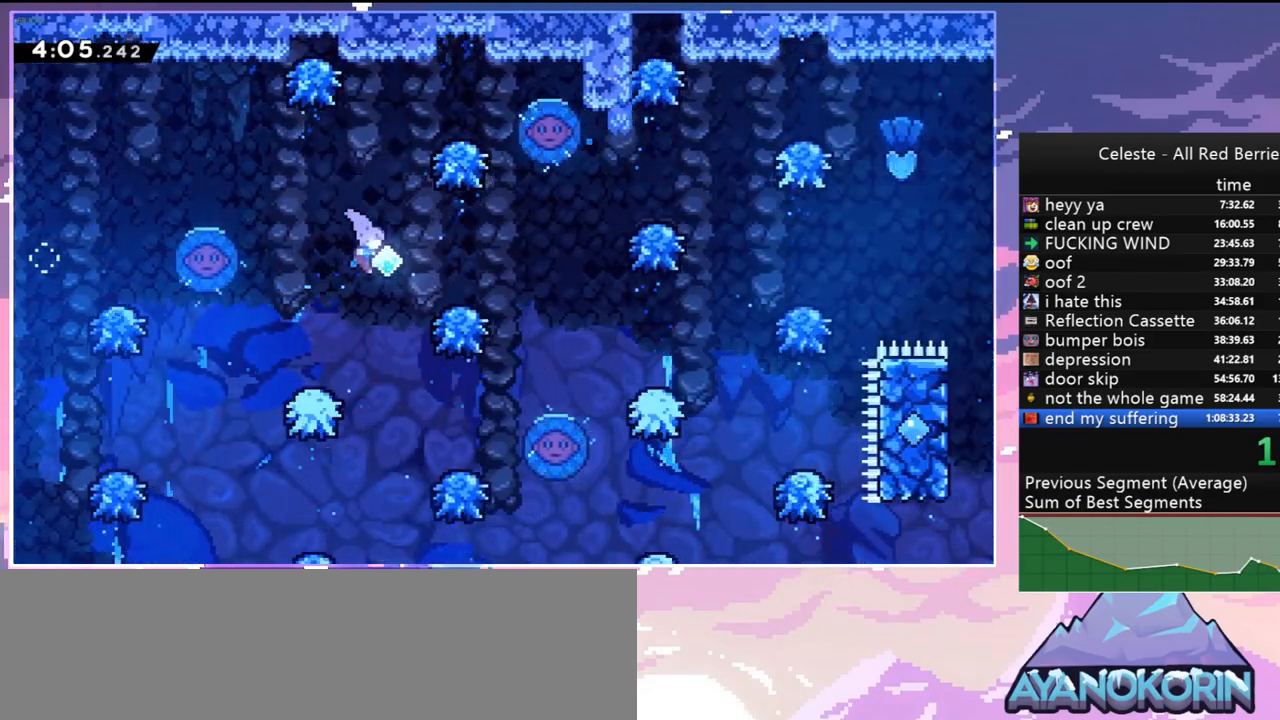
Gameplay with keyboard; each line is a JSON object with the keys held at the frame after it. "events" lists presses ("down") and releases ("up") of "dash", "down", "grab", "jump", "jump2", "left", "menu", "right", "skip" and "up" between this image and that frame as [ms after this image, input, new state], when the widget could be followed in between. No other keys are recorded. Mouse input is not recorded. Key names are as the overlay labels them; some are game actions (e.g. jump) rather than physical keys.
{"keys": ["right"], "events": [[17, "right", "down"], [67, "dash", "down"], [67, "up", "down"], [167, "dash", "up"], [217, "up", "up"]]}
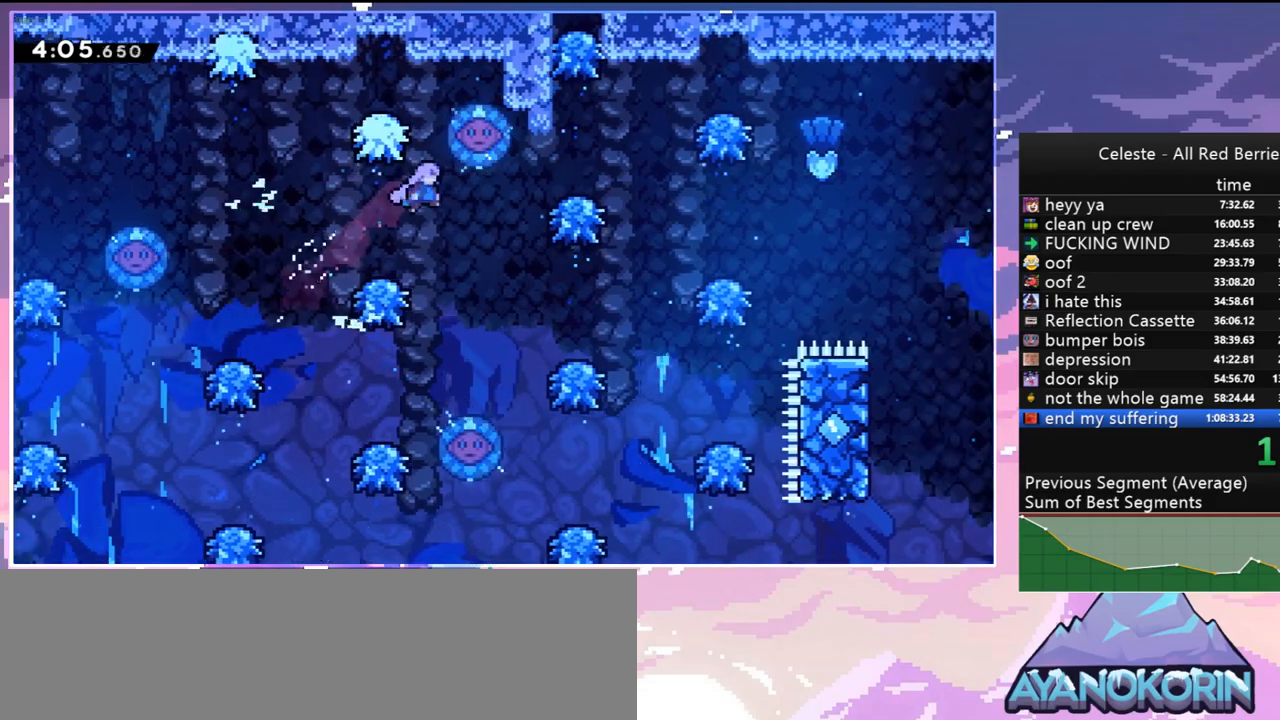
{"keys": [], "events": [[34, "right", "up"], [134, "right", "down"], [234, "right", "up"]]}
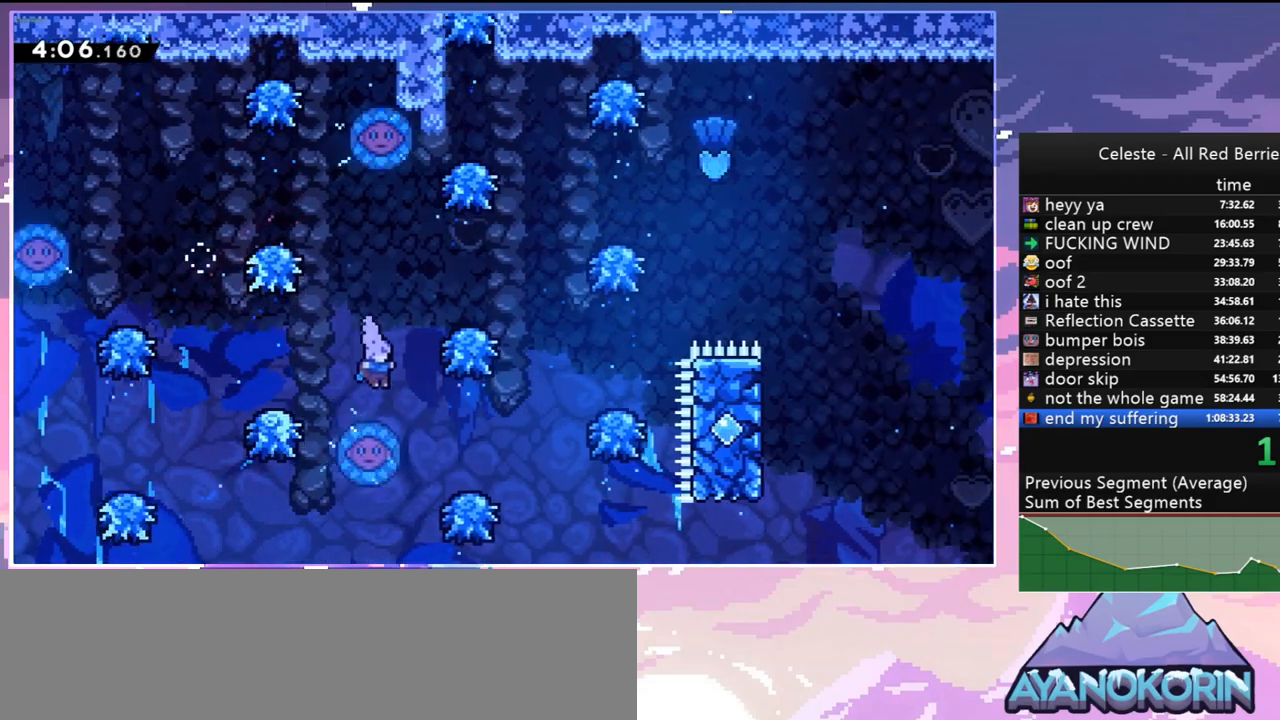
{"keys": [], "events": [[250, "right", "down"], [484, "right", "up"]]}
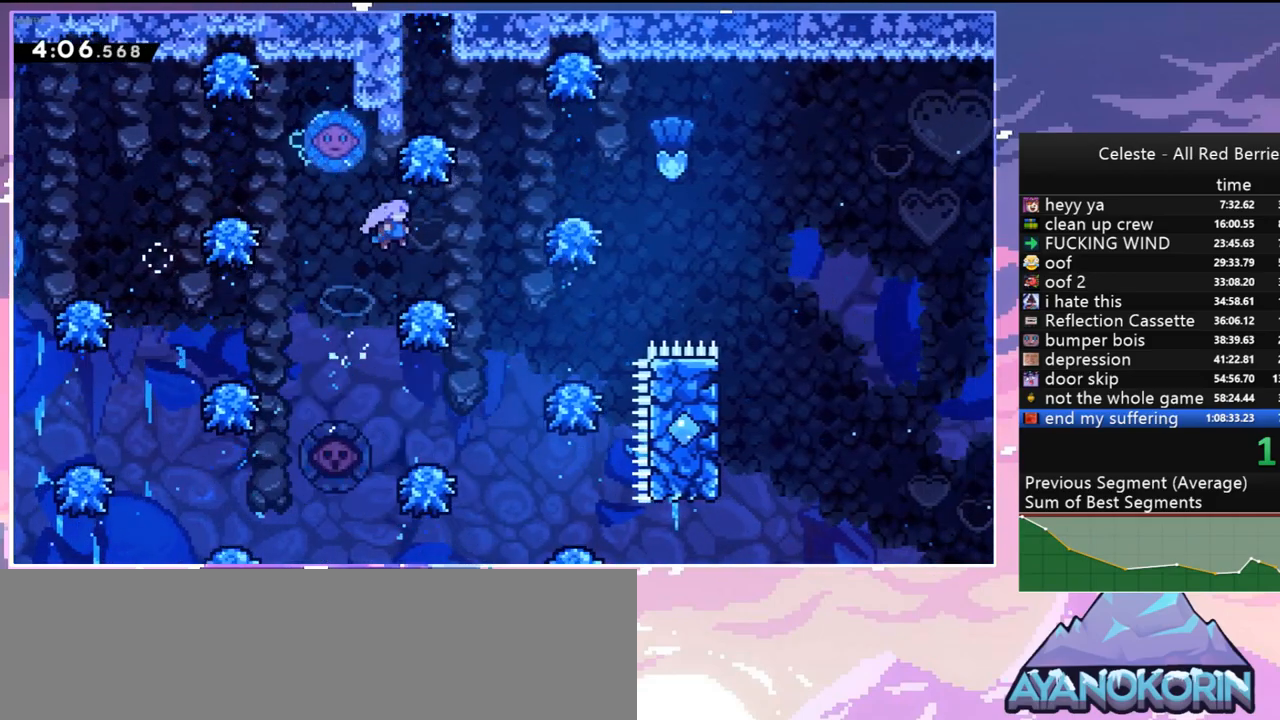
{"keys": ["jump", "right"], "events": [[117, "right", "down"], [250, "jump", "down"]]}
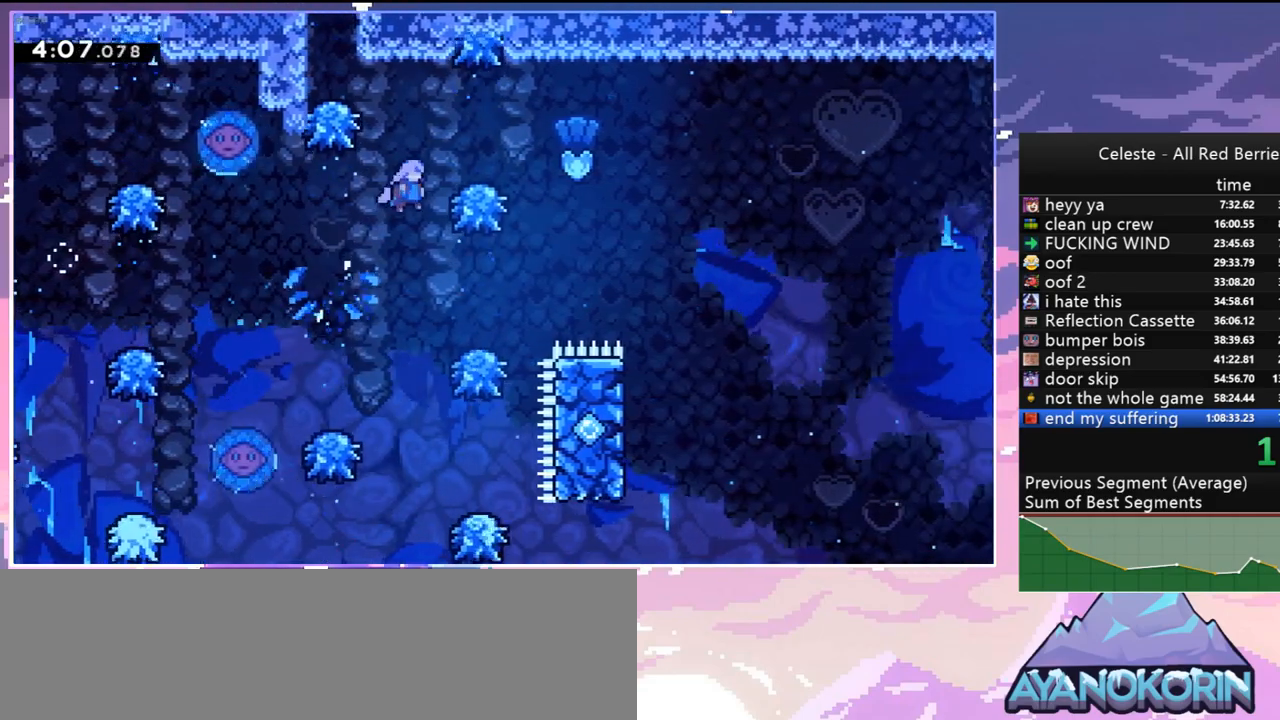
{"keys": ["right"], "events": [[500, "jump", "up"]]}
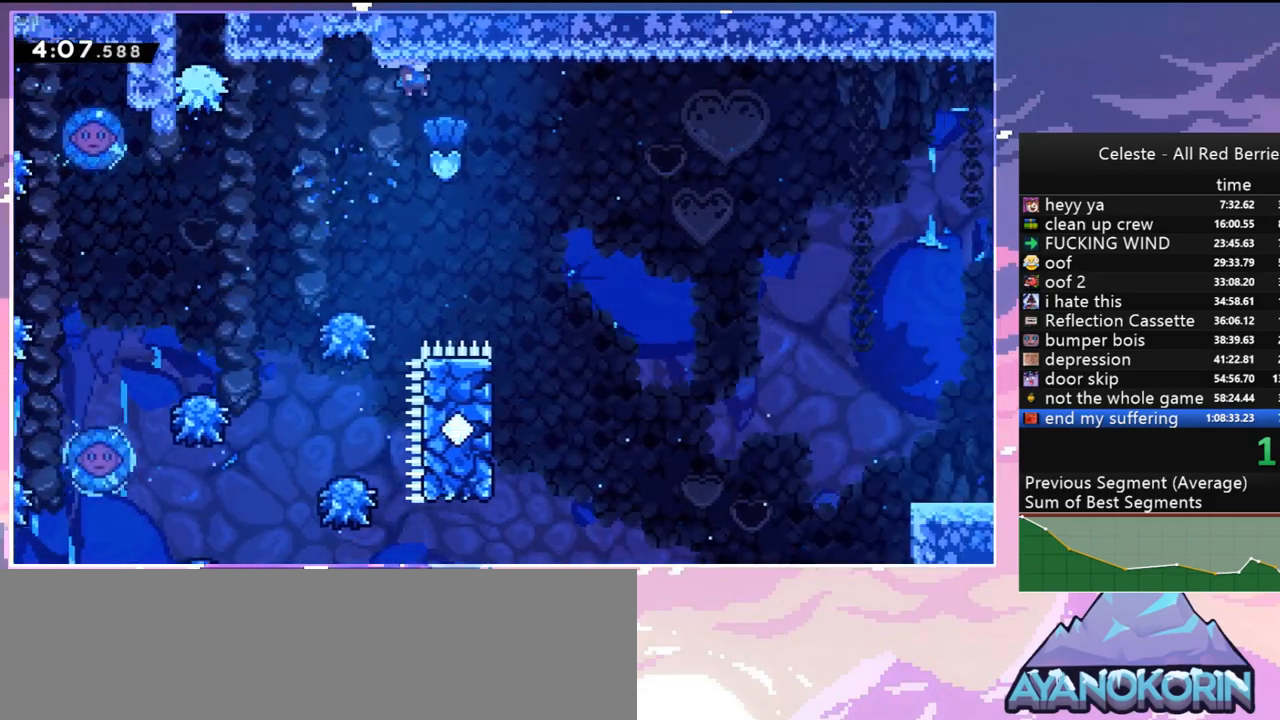
{"keys": ["dash", "left", "up"], "events": [[150, "right", "up"], [250, "left", "down"], [284, "up", "down"], [334, "dash", "down"]]}
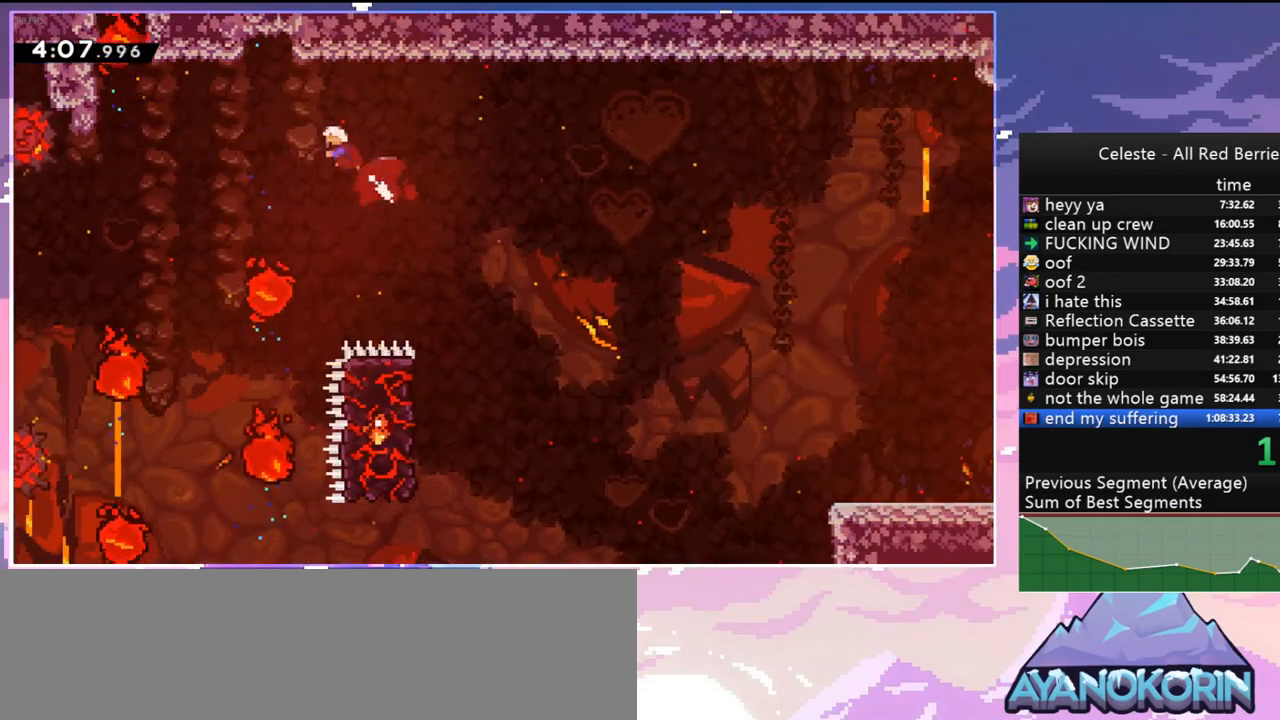
{"keys": ["dash", "left", "up"], "events": [[17, "dash", "up"], [500, "dash", "down"]]}
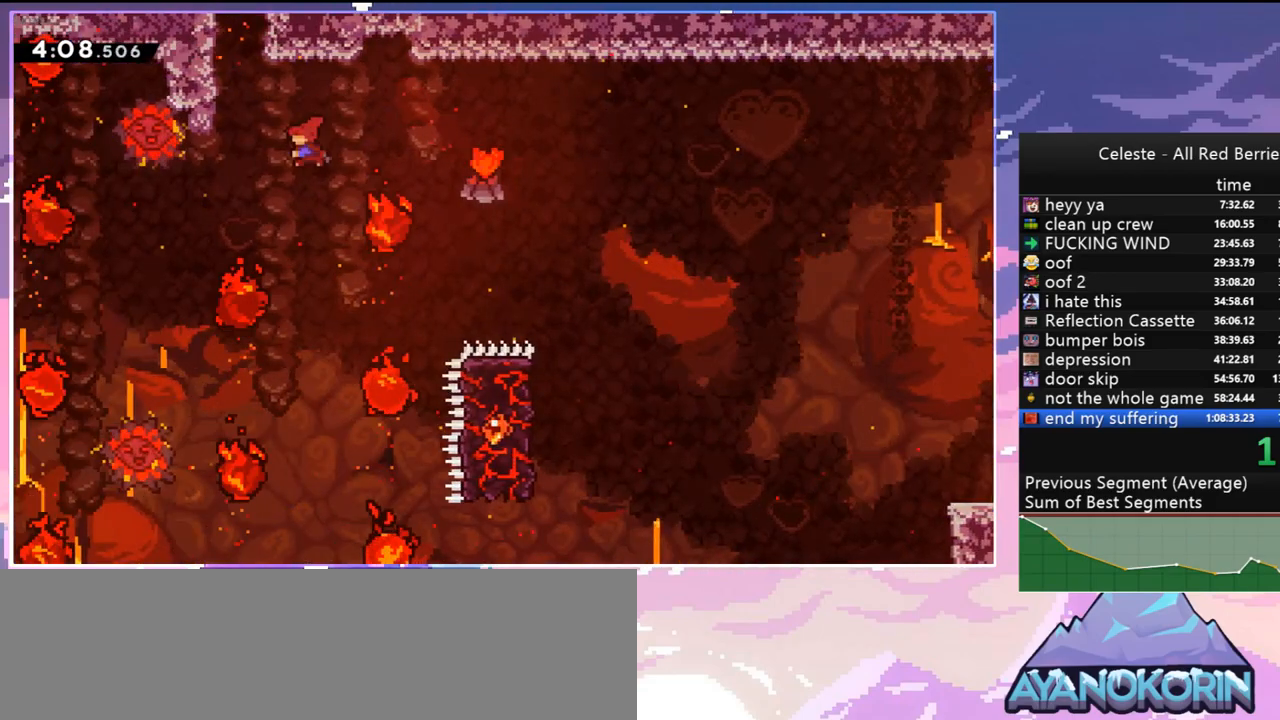
{"keys": ["grab", "jump"], "events": [[234, "grab", "down"], [267, "jump", "down"], [317, "dash", "up"], [467, "left", "up"], [467, "up", "up"]]}
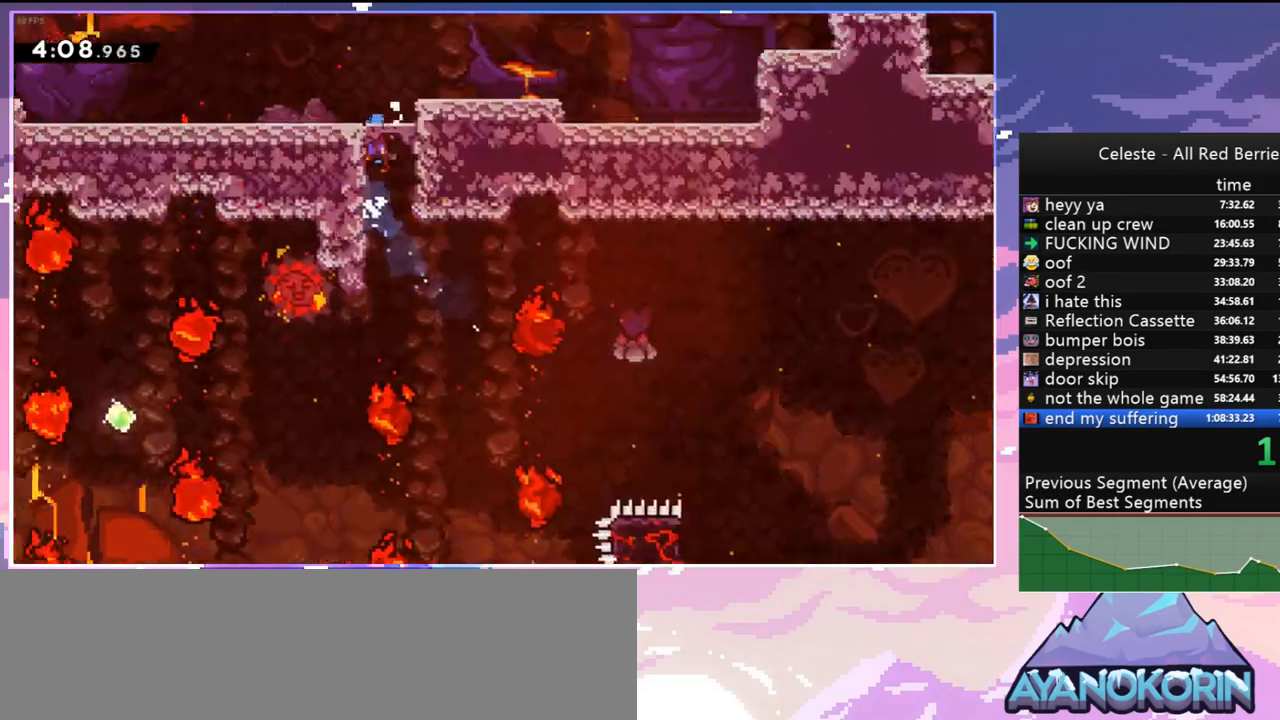
{"keys": ["jump"], "events": [[100, "grab", "up"]]}
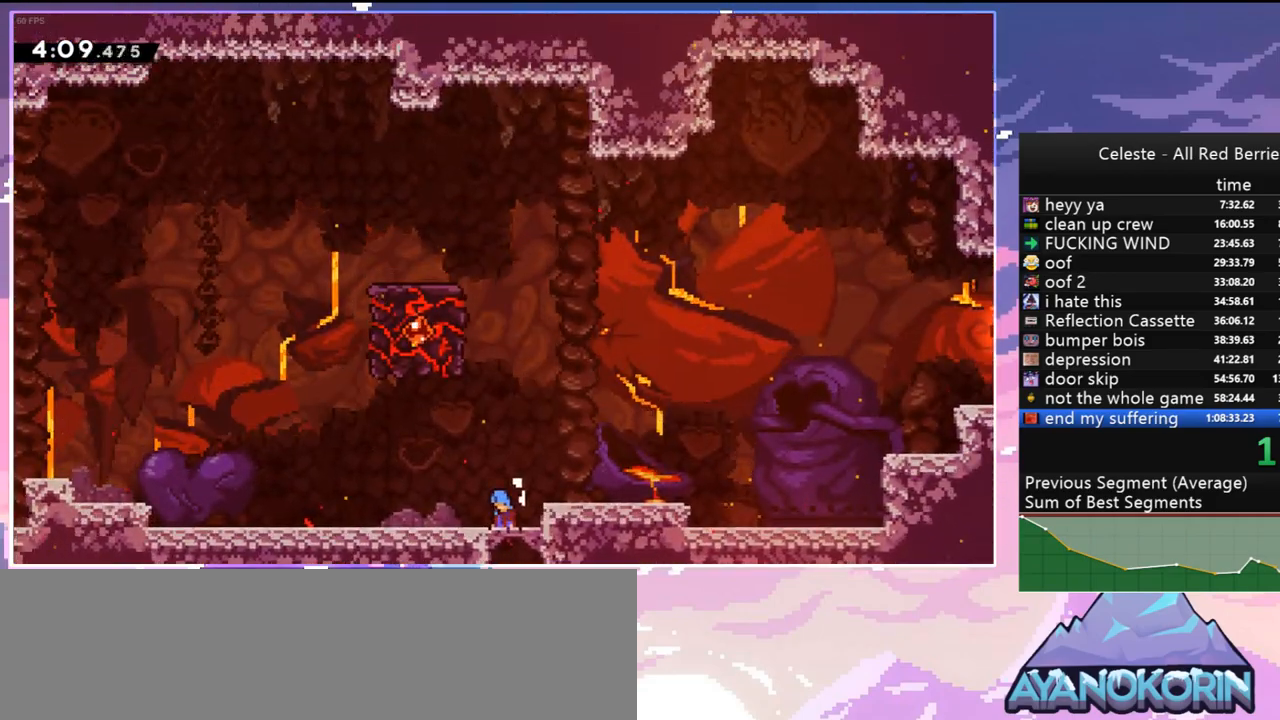
{"keys": ["dash", "down", "right"], "events": [[167, "right", "down"], [300, "down", "down"], [350, "dash", "down"], [400, "jump", "up"]]}
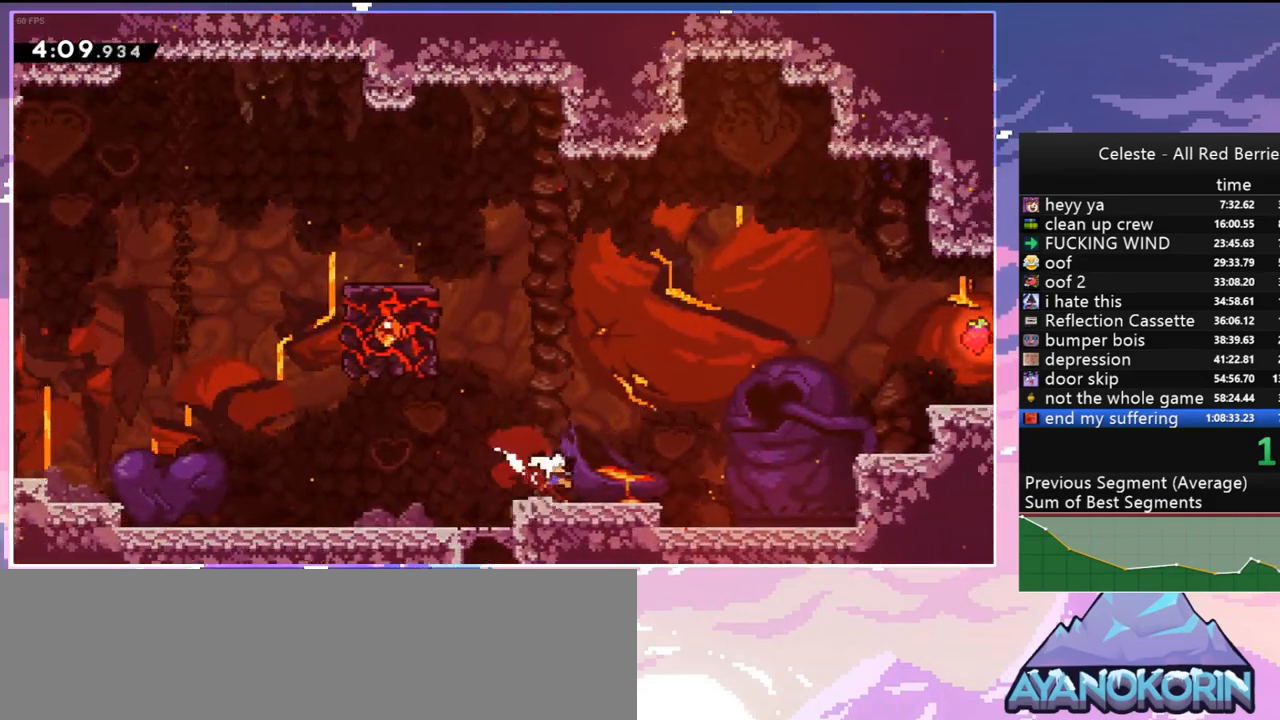
{"keys": ["grab", "jump2", "right", "up"], "events": [[34, "down", "up"], [34, "grab", "down"], [34, "jump", "down"], [134, "dash", "up"], [184, "up", "down"], [317, "jump2", "down"], [417, "jump", "up"]]}
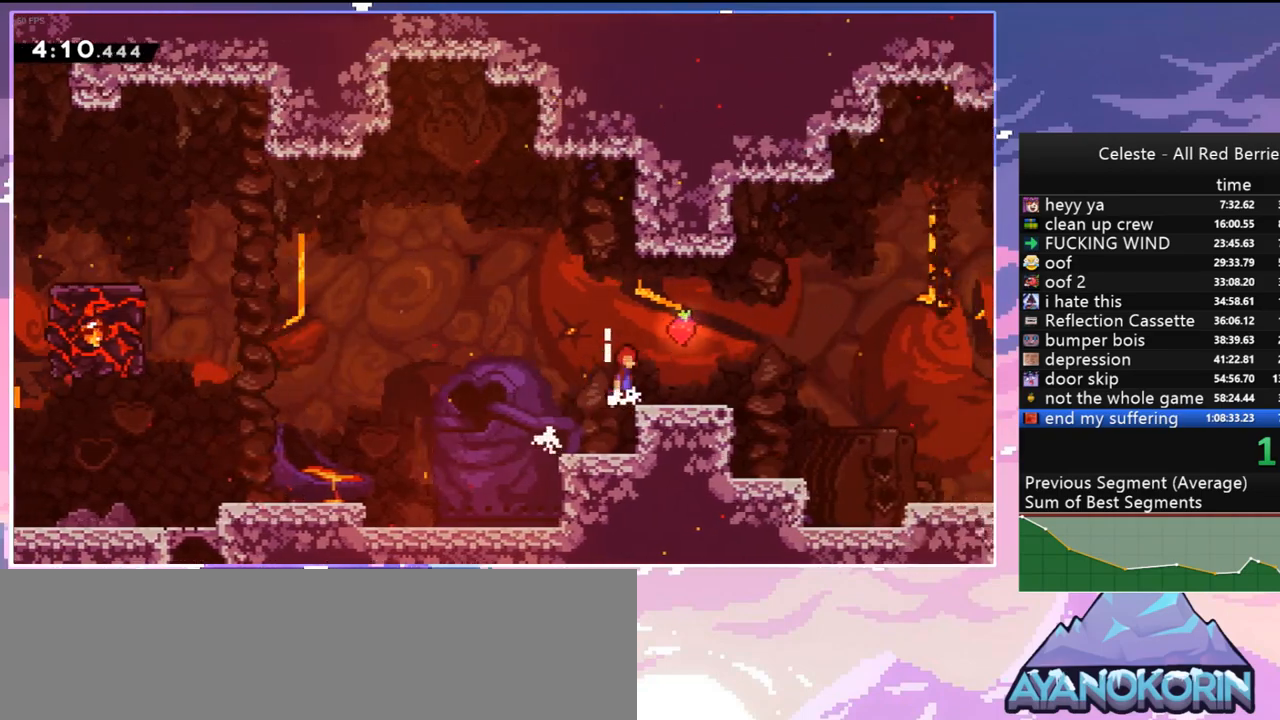
{"keys": ["down", "right"], "events": [[17, "jump", "down"], [284, "grab", "up"], [284, "jump2", "up"], [334, "jump", "up"], [334, "up", "up"], [484, "down", "down"]]}
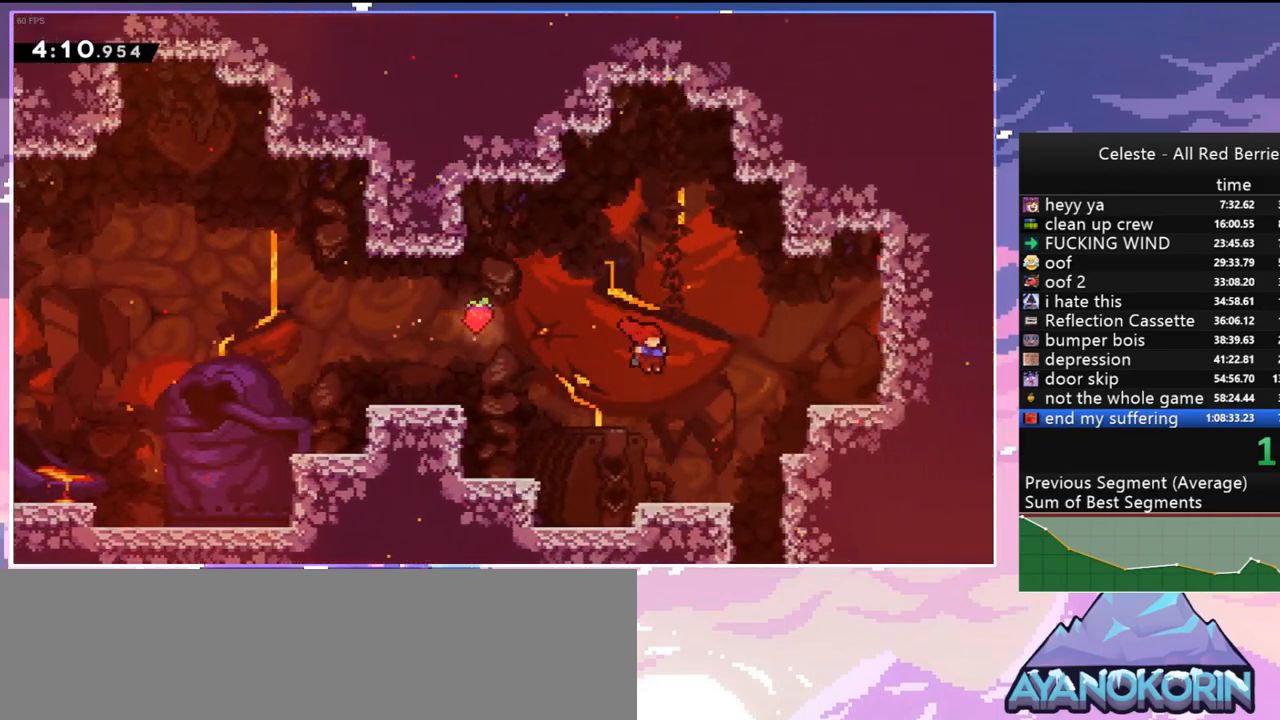
{"keys": ["right"], "events": [[267, "right", "up"], [300, "dash", "down"], [400, "dash", "up"], [500, "down", "up"], [500, "right", "down"]]}
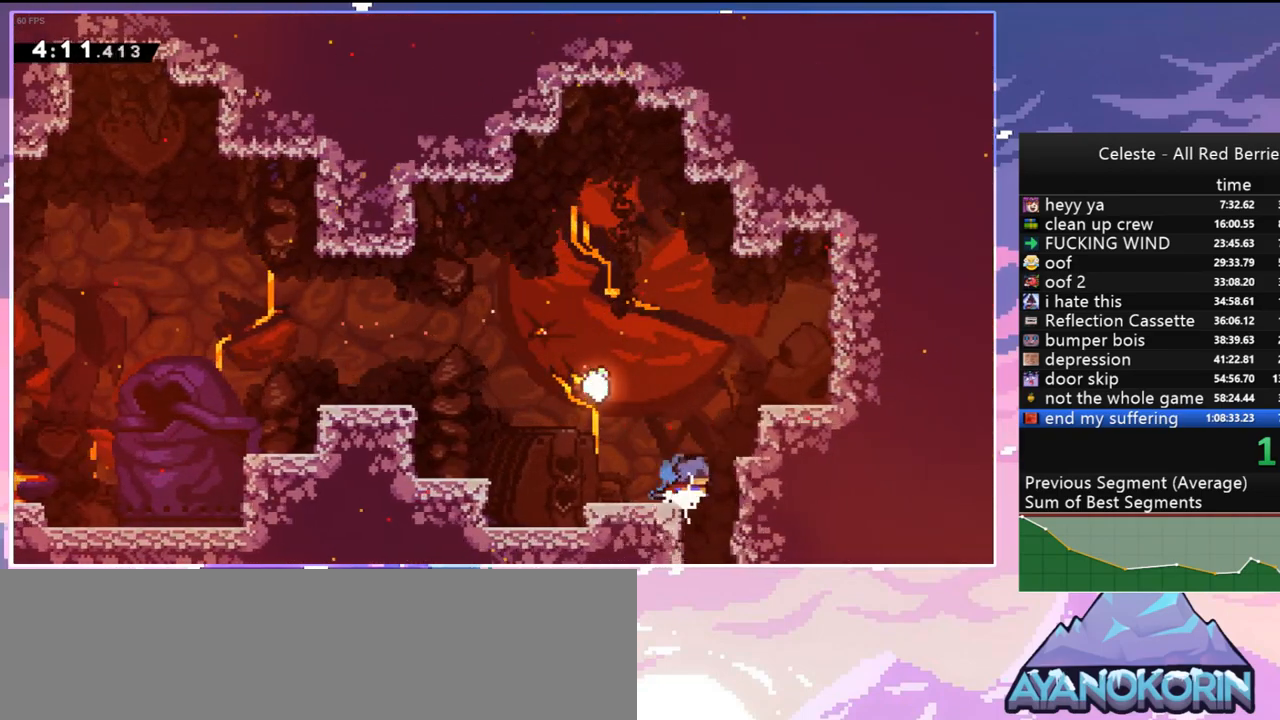
{"keys": ["down"], "events": [[134, "down", "down"], [134, "right", "up"], [184, "dash", "down"], [267, "dash", "up"]]}
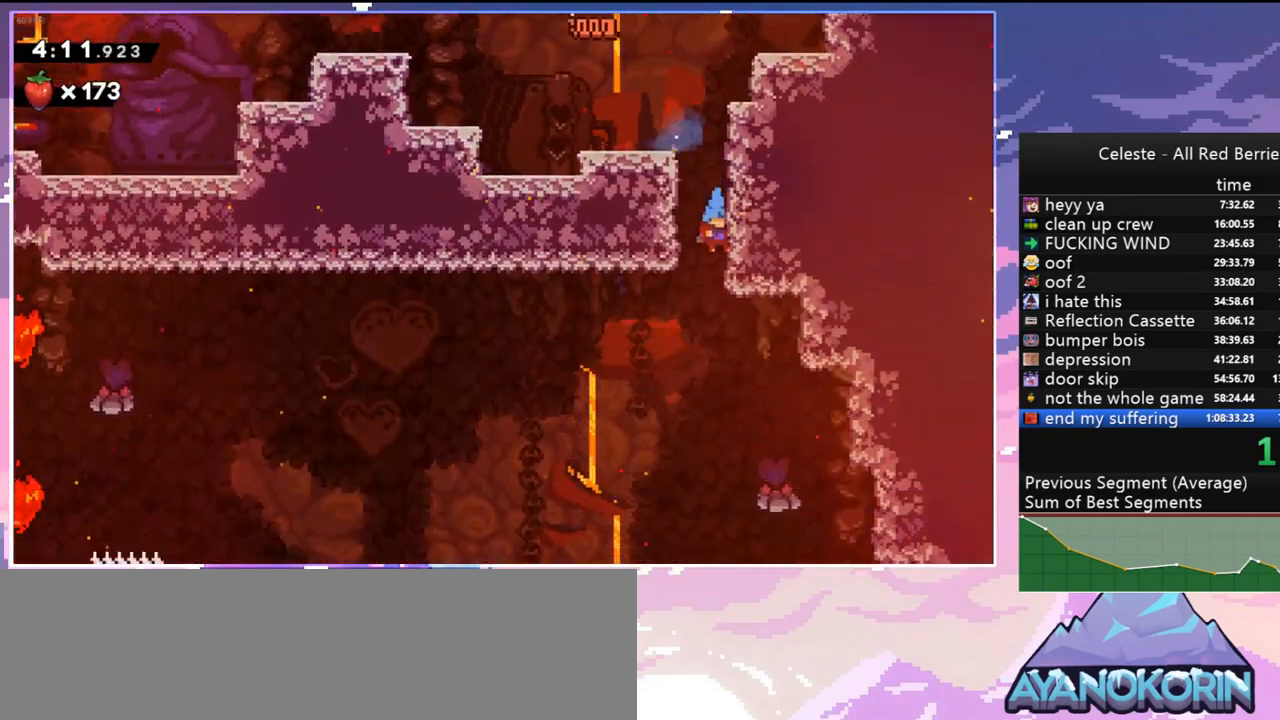
{"keys": ["down", "right"], "events": [[100, "right", "down"]]}
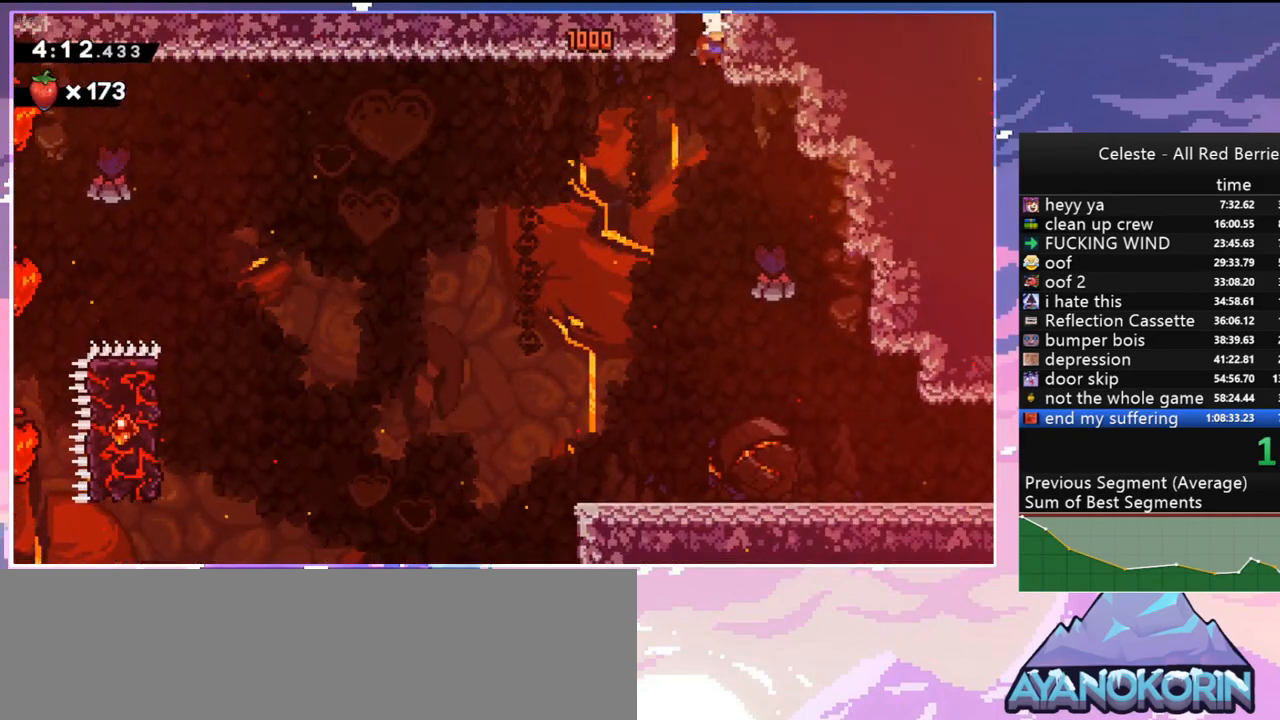
{"keys": ["down", "right"], "events": []}
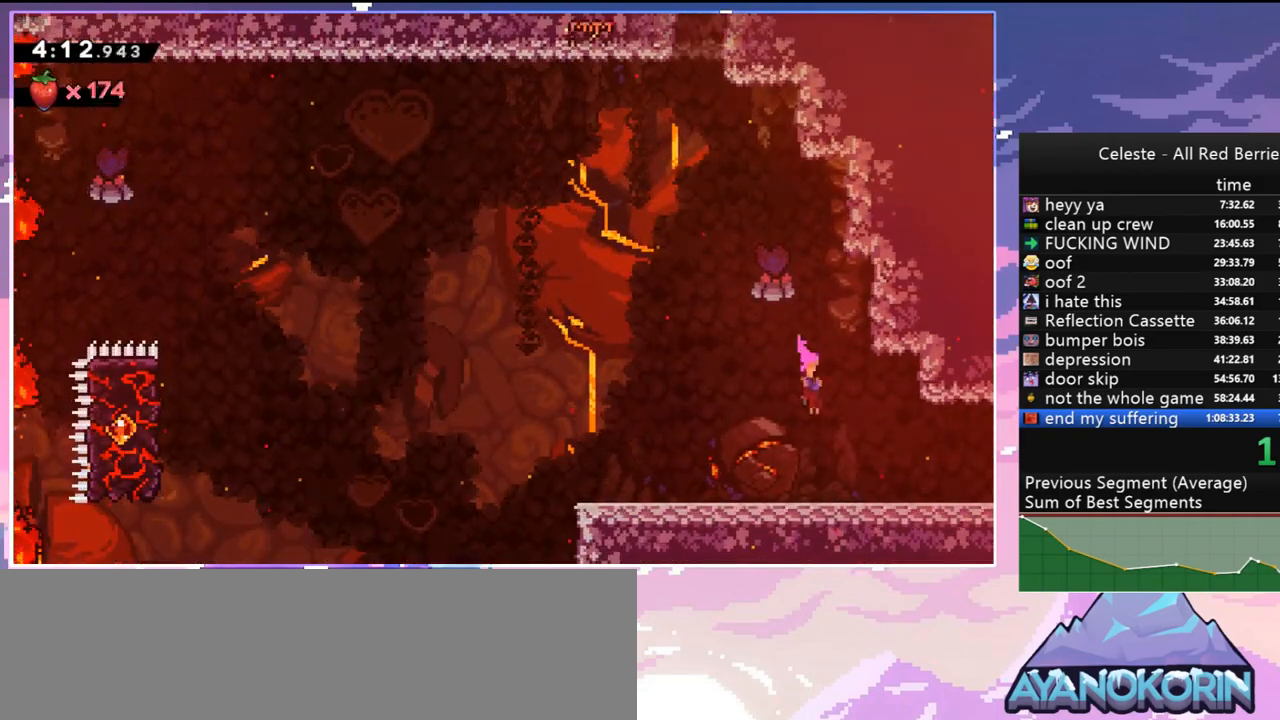
{"keys": ["right"], "events": [[134, "dash", "down"], [184, "jump", "down"], [267, "dash", "up"], [267, "jump", "up"], [317, "down", "up"]]}
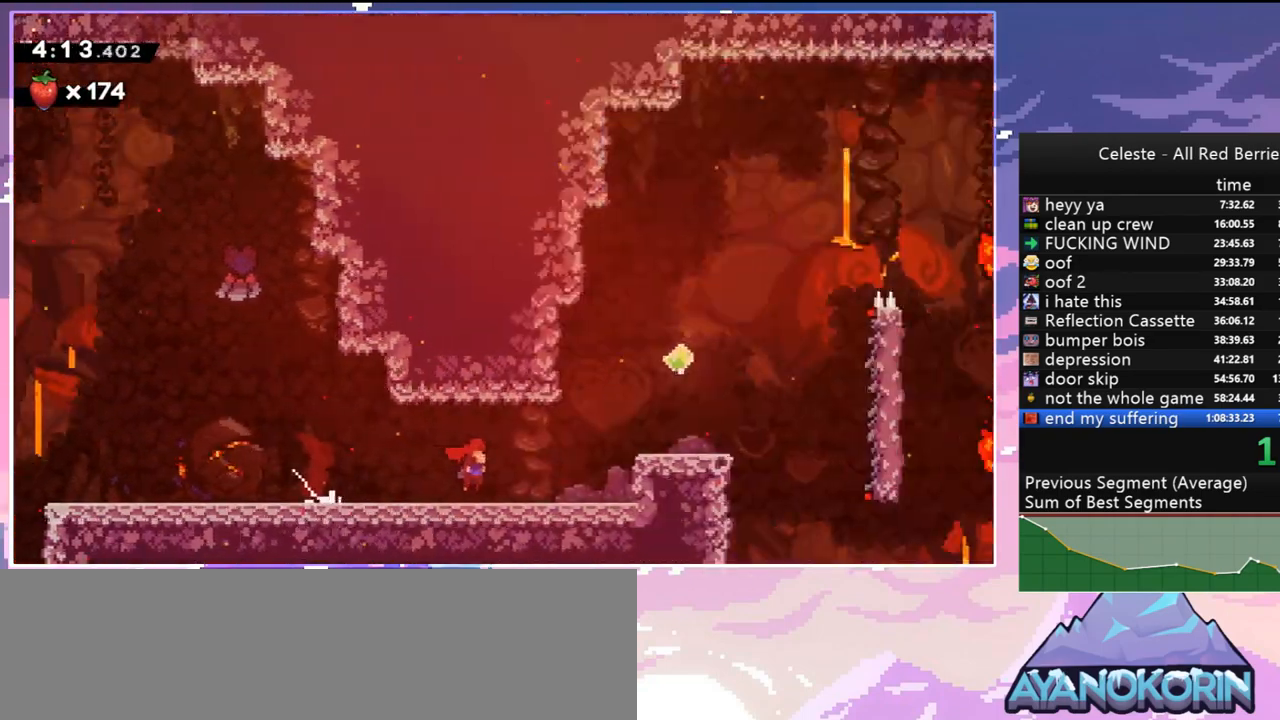
{"keys": ["right"], "events": []}
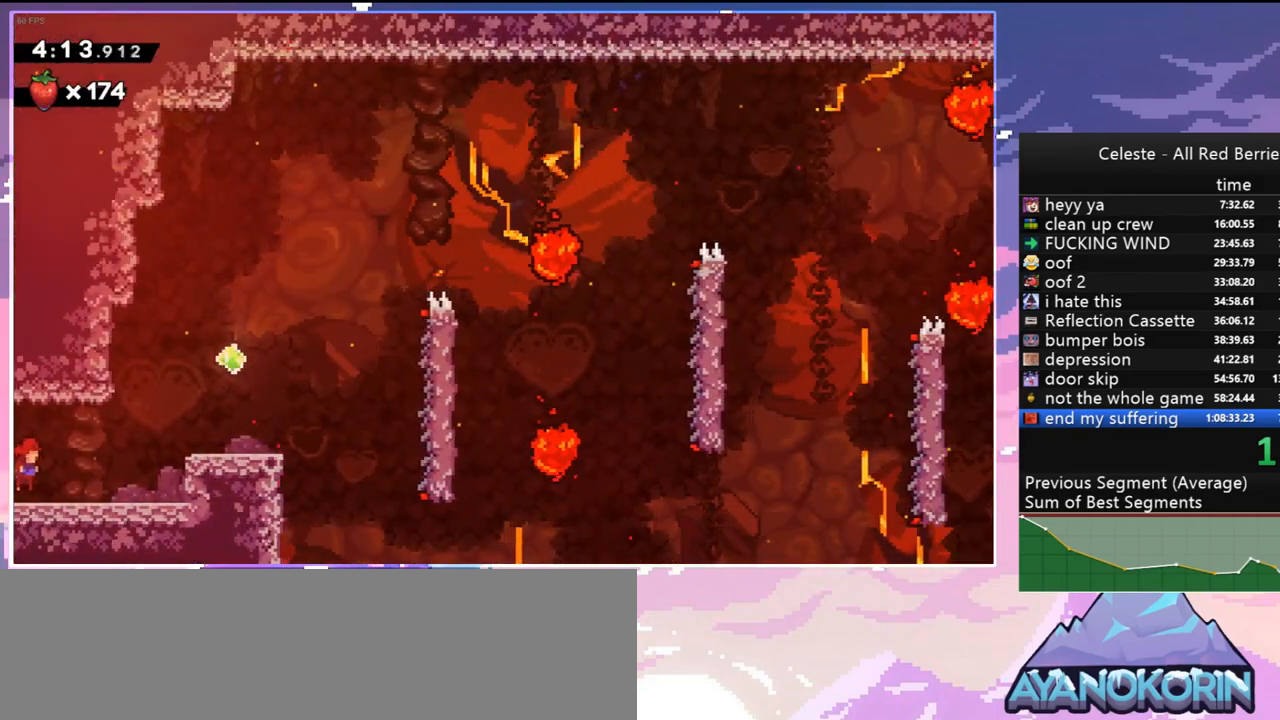
{"keys": ["grab", "jump", "jump2", "right", "up"], "events": [[17, "jump", "down"], [117, "grab", "down"], [117, "jump2", "down"], [167, "up", "down"], [217, "jump", "up"], [267, "jump", "down"]]}
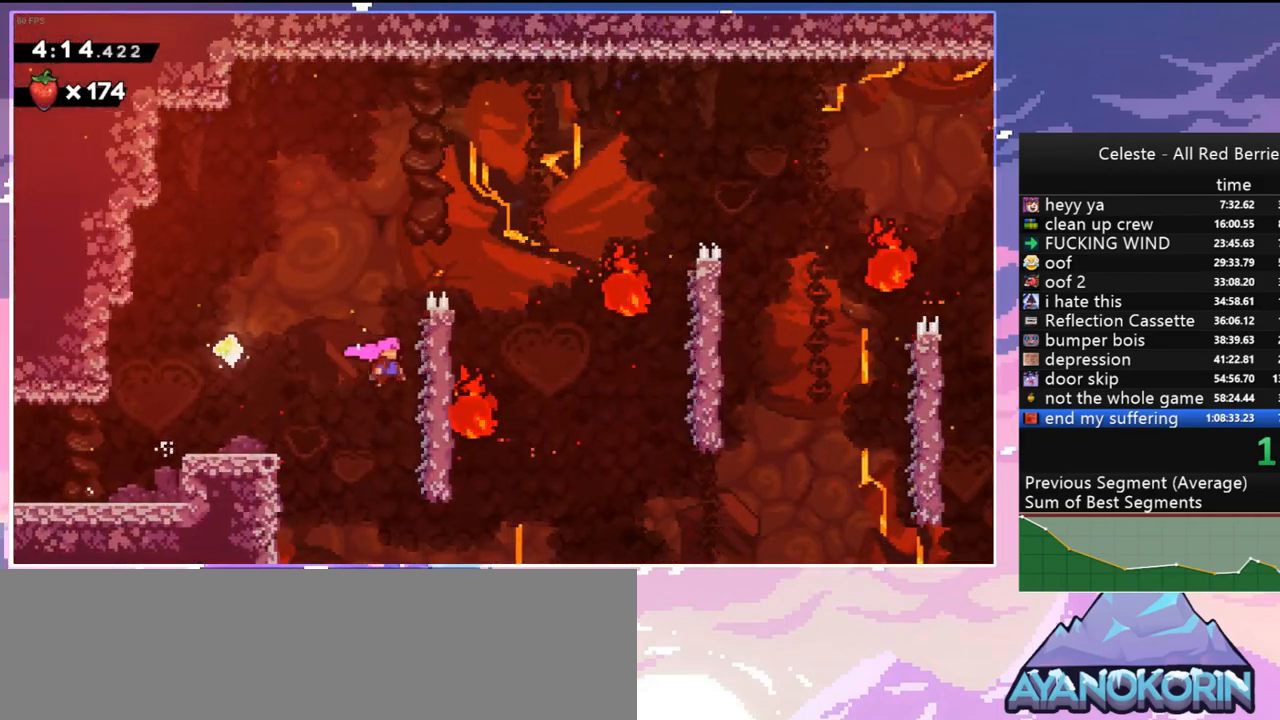
{"keys": ["jump", "right"], "events": [[84, "jump", "up"], [84, "jump2", "up"], [134, "jump", "down"], [267, "jump", "up"], [317, "jump", "down"], [417, "up", "up"], [467, "grab", "up"]]}
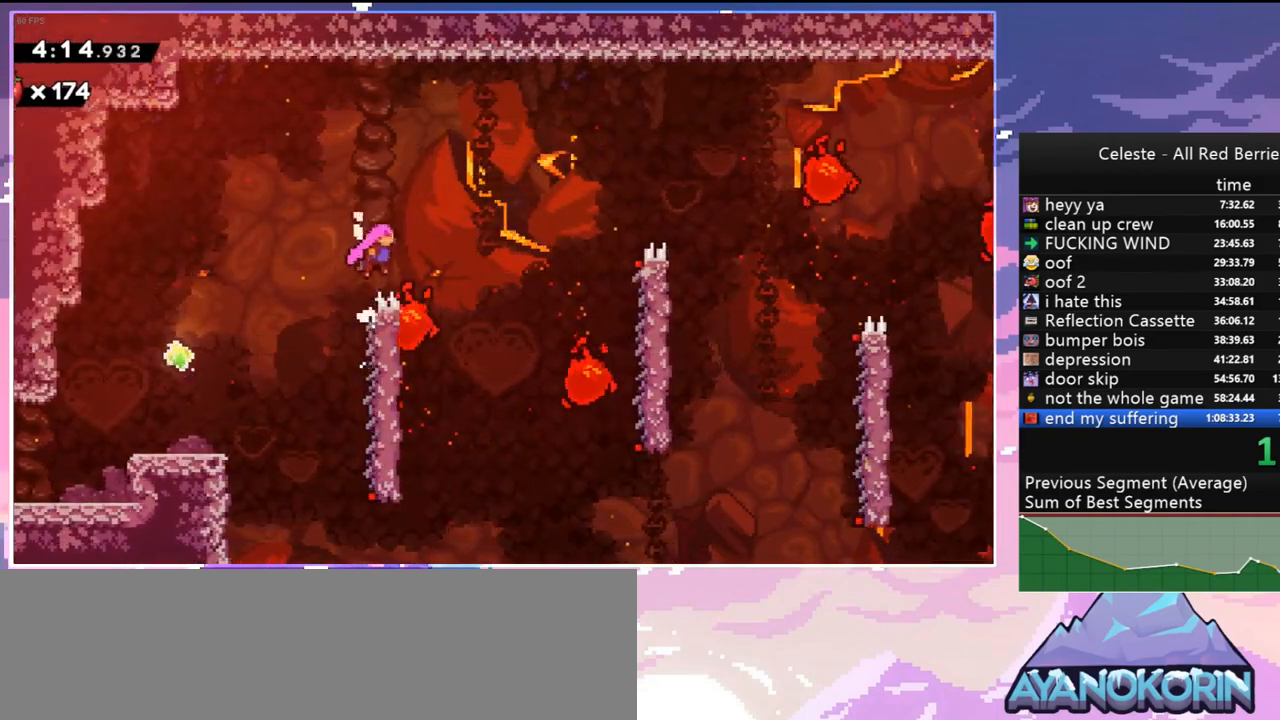
{"keys": ["right"], "events": [[284, "dash", "down"], [334, "jump", "up"], [484, "dash", "up"]]}
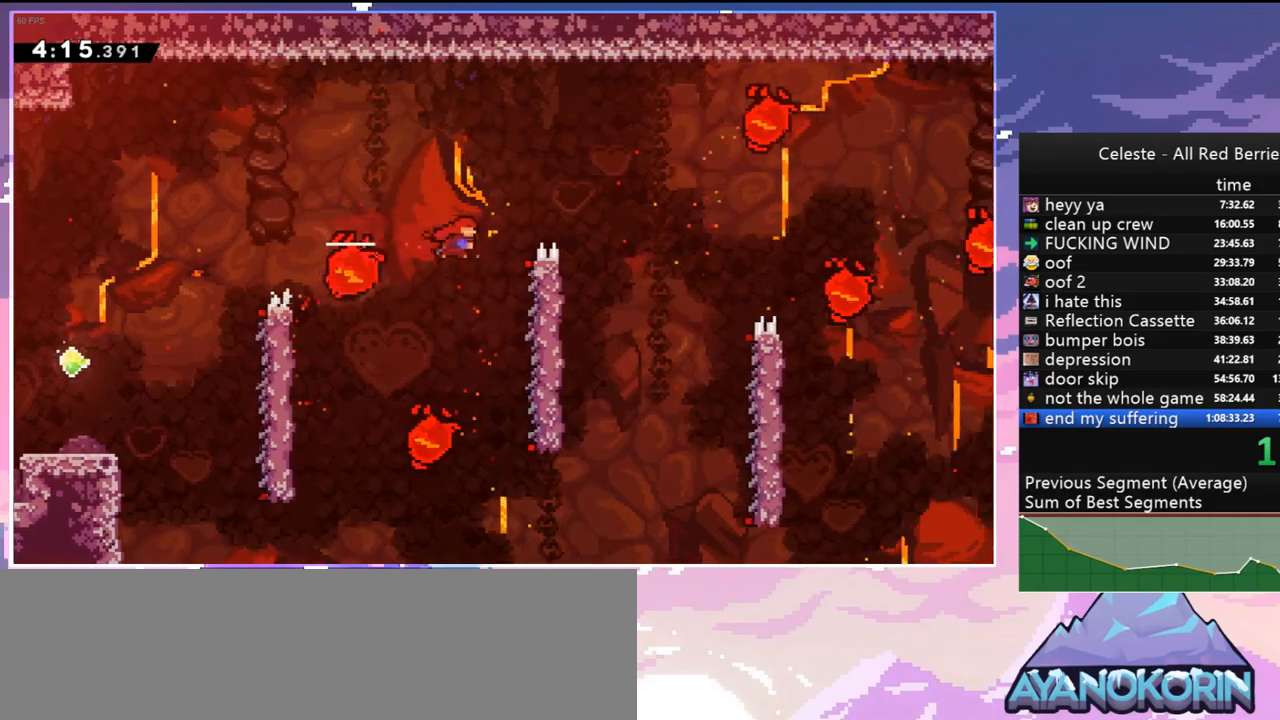
{"keys": ["right"], "events": [[117, "right", "up"], [167, "grab", "down"], [167, "right", "down"], [350, "jump", "down"], [400, "grab", "up"], [500, "jump", "up"]]}
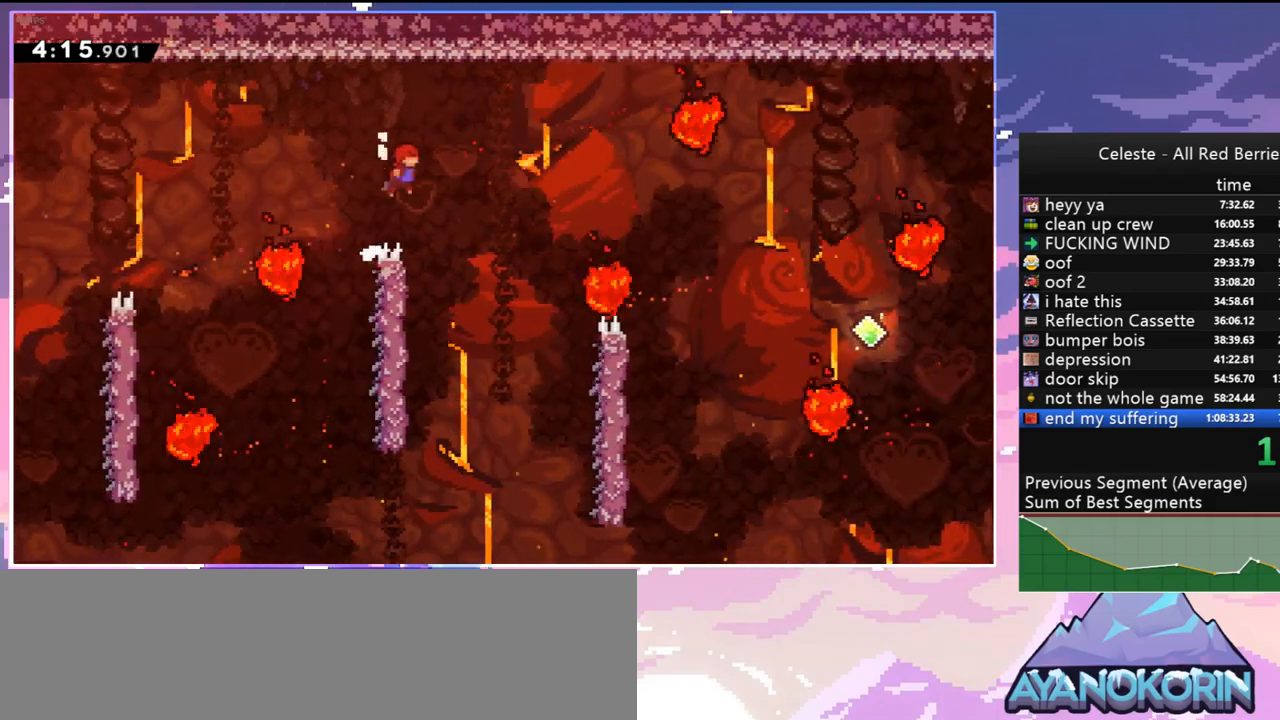
{"keys": ["right"], "events": [[184, "right", "up"], [467, "right", "down"]]}
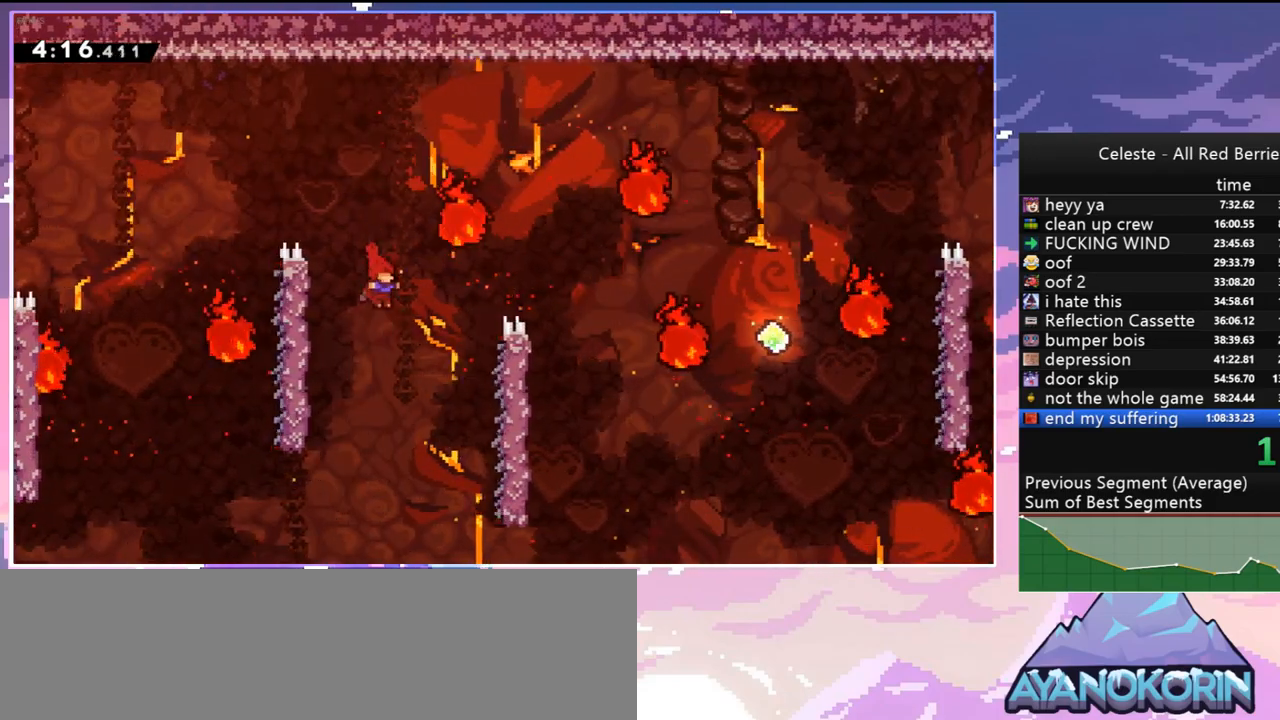
{"keys": ["grab", "up"], "events": [[284, "up", "down"], [334, "grab", "down"], [484, "right", "up"]]}
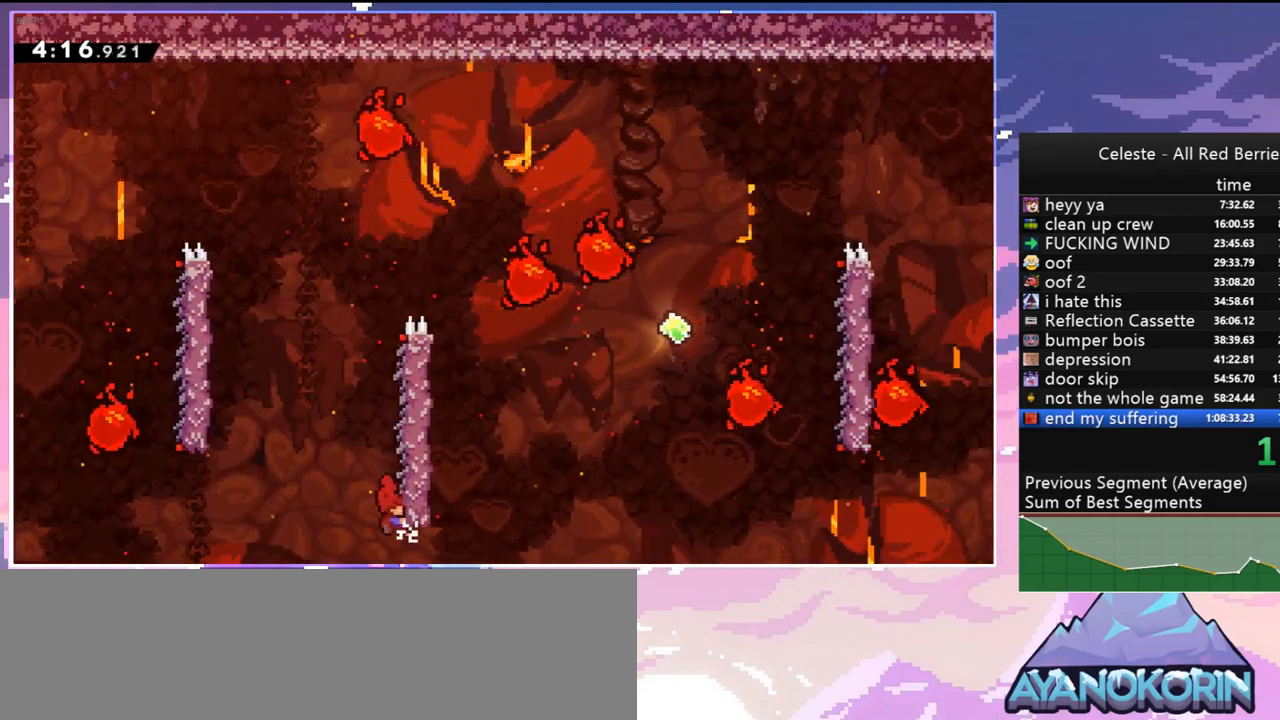
{"keys": ["jump", "right"], "events": [[67, "jump", "down"], [67, "up", "up"], [217, "grab", "up"], [267, "right", "down"], [300, "right", "up"], [400, "right", "down"]]}
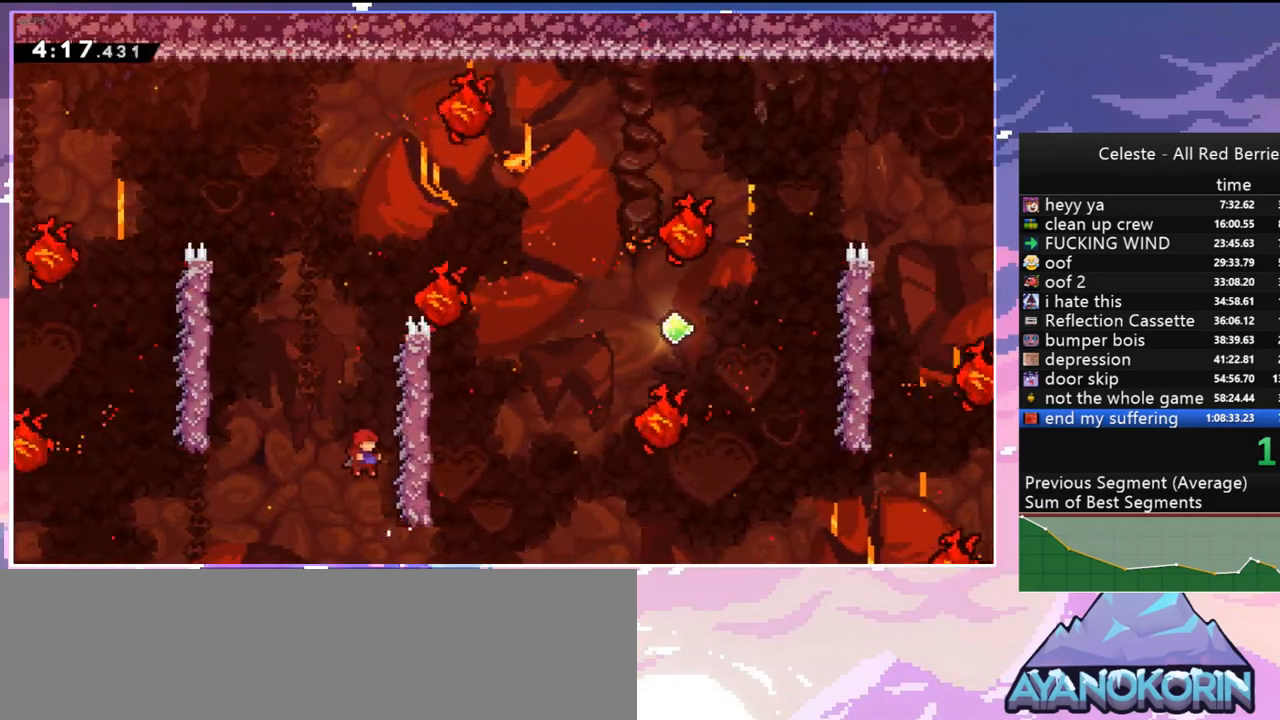
{"keys": ["jump", "right"], "events": [[34, "jump", "up"], [184, "jump", "down"], [184, "right", "up"], [267, "right", "down"]]}
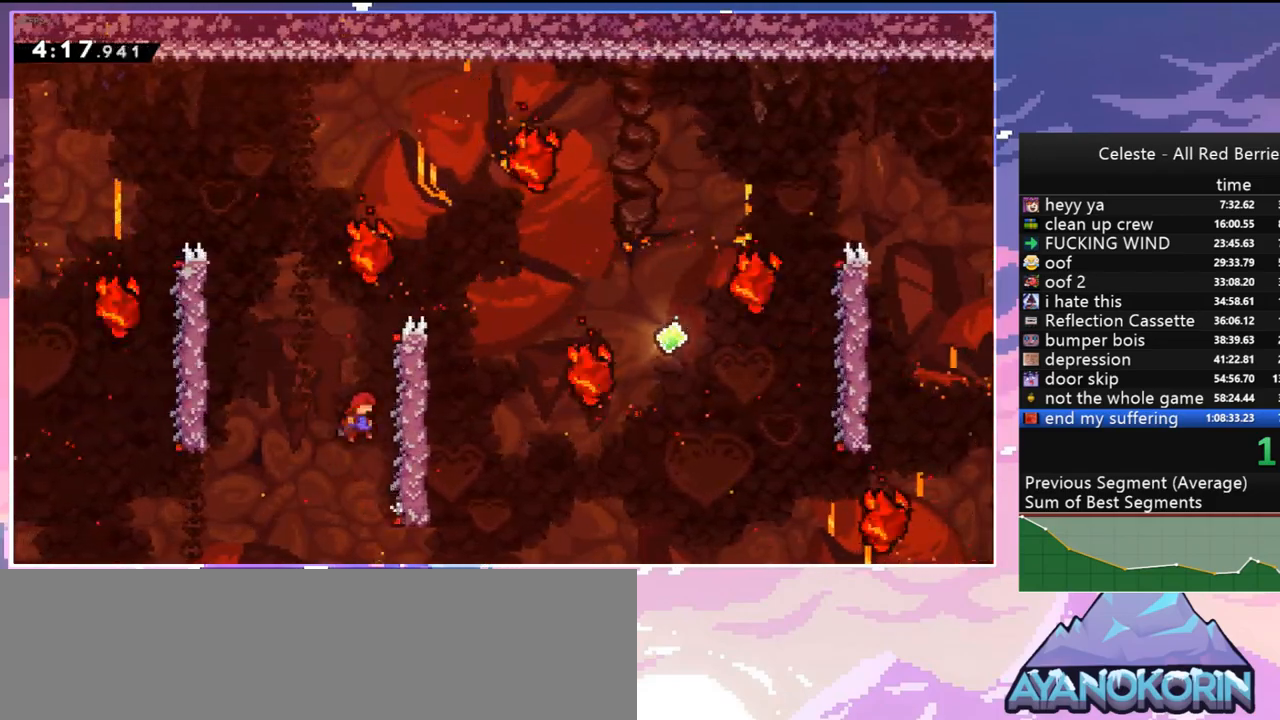
{"keys": ["jump", "right"], "events": [[100, "jump", "up"], [200, "jump", "down"], [200, "right", "up"], [334, "right", "down"]]}
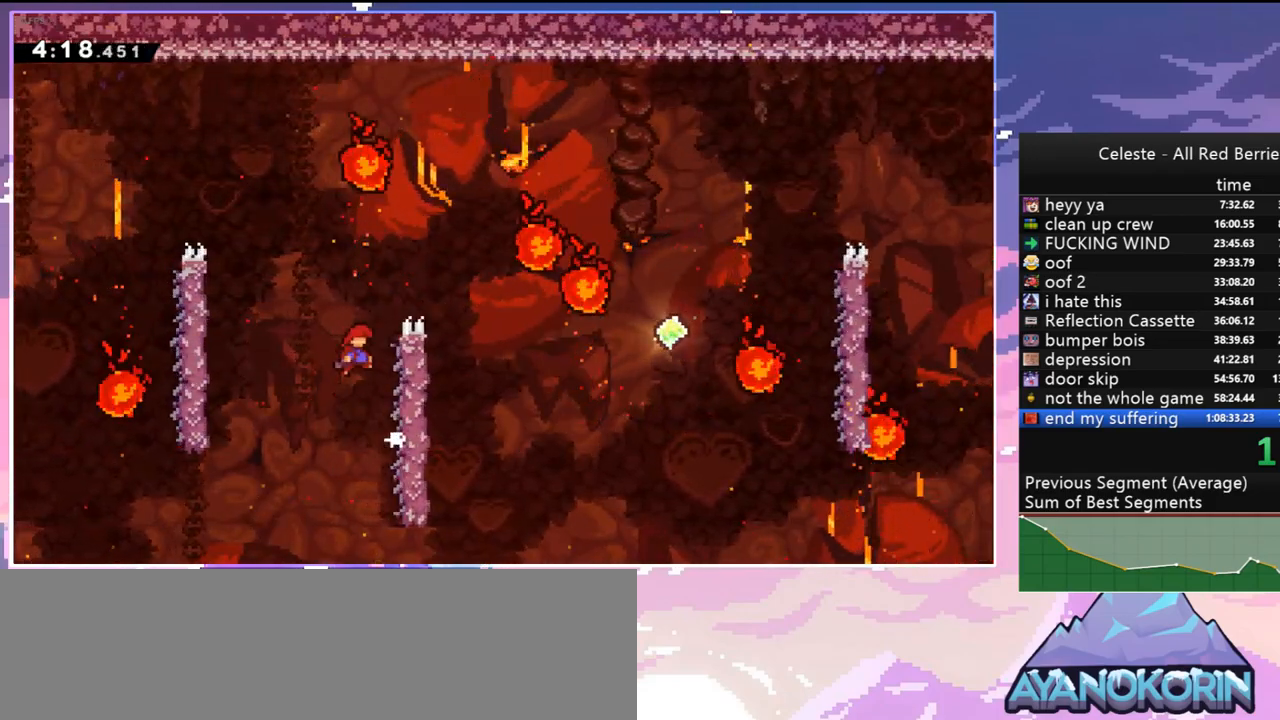
{"keys": ["right"], "events": [[117, "jump", "up"], [167, "right", "up"], [217, "jump", "down"], [350, "right", "down"], [500, "jump", "up"]]}
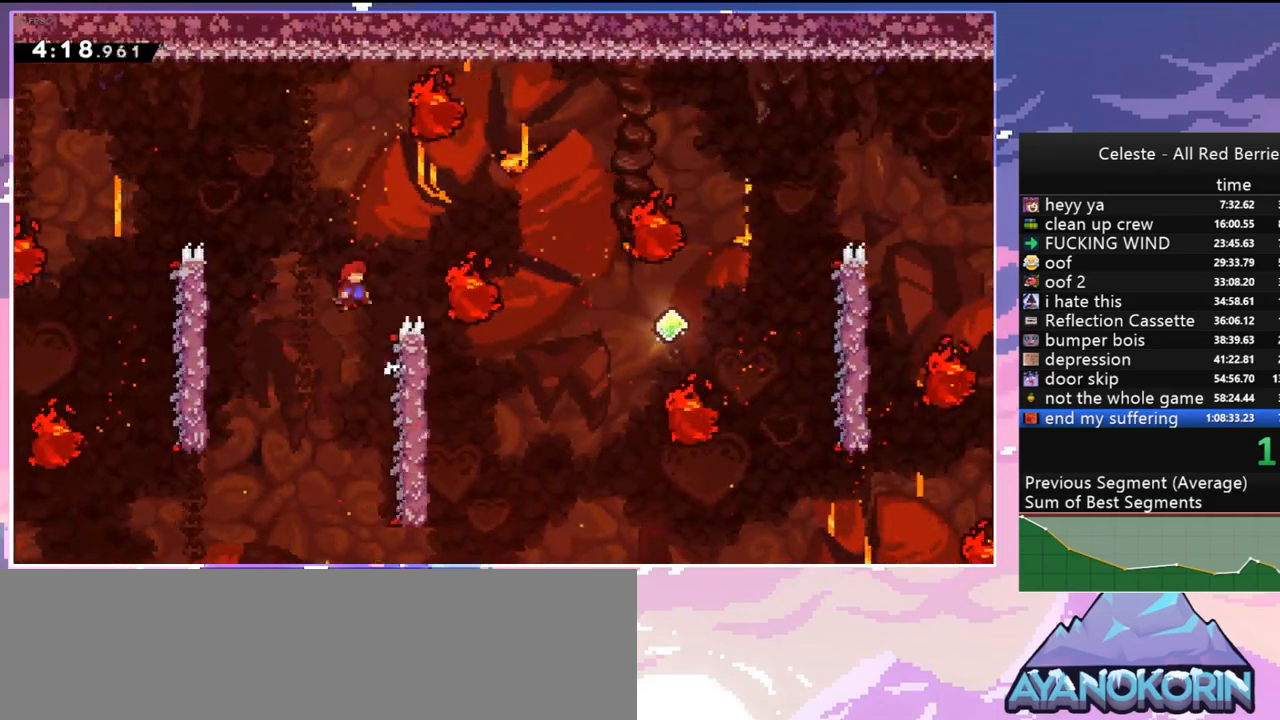
{"keys": ["jump", "right"], "events": [[134, "right", "up"], [317, "jump", "down"], [417, "right", "down"]]}